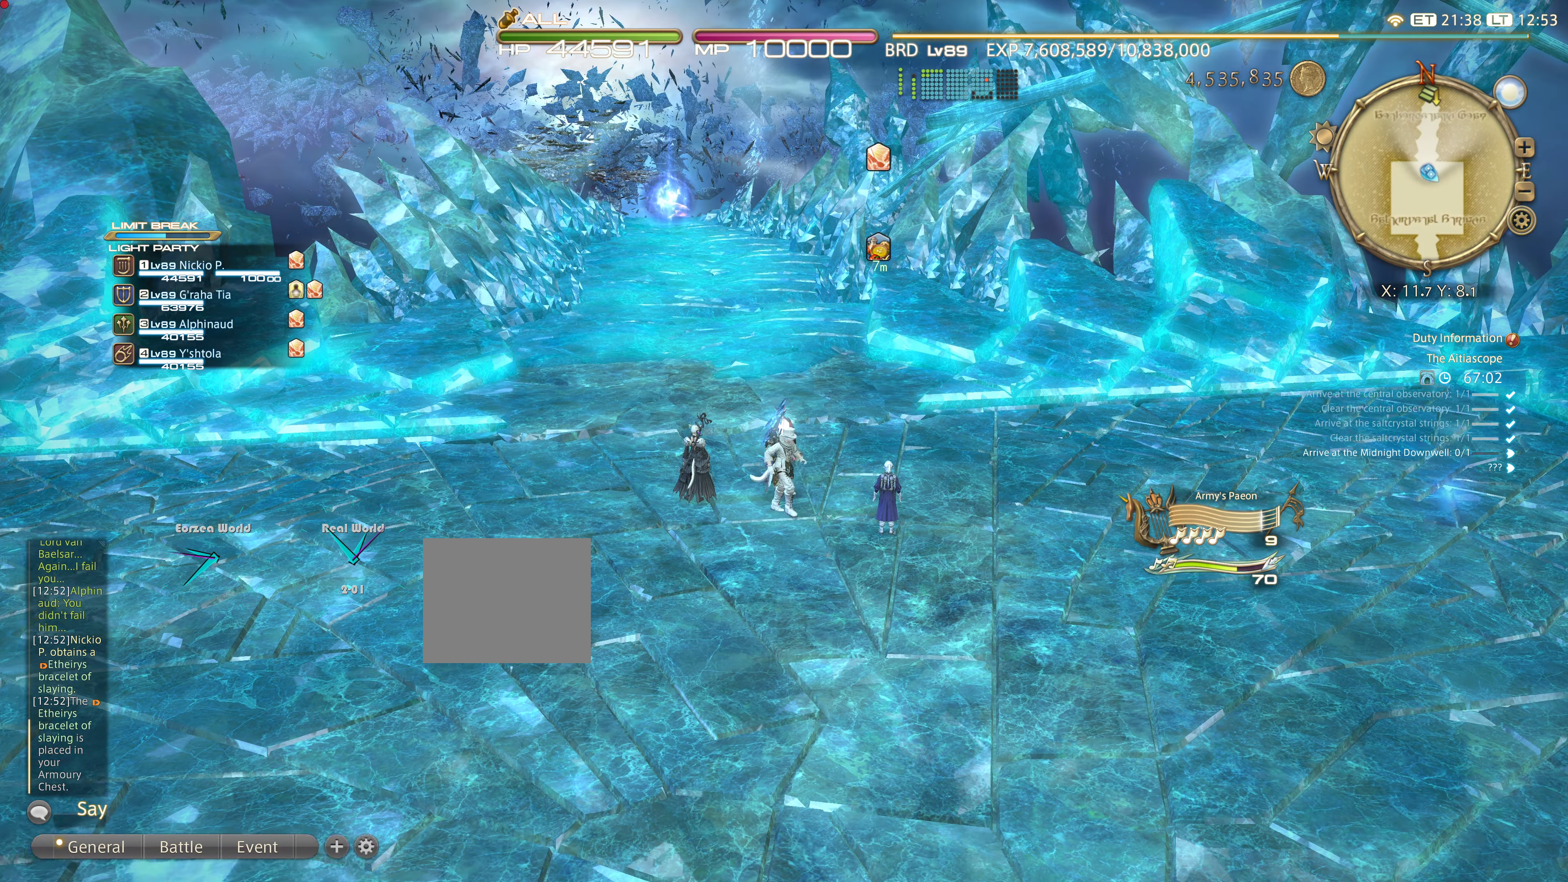
Gameplay with a controller (PlayStation layout); each line is a JSON object with the inputs held at the frame after it. "events" lists button and stick changes between this image and that frame as [ms after this image, input, new state], when the widget could be followed in between. Not read: CROSS L3 R3.
{"buttons": [], "left_stick": "up", "right_stick": "center", "events": []}
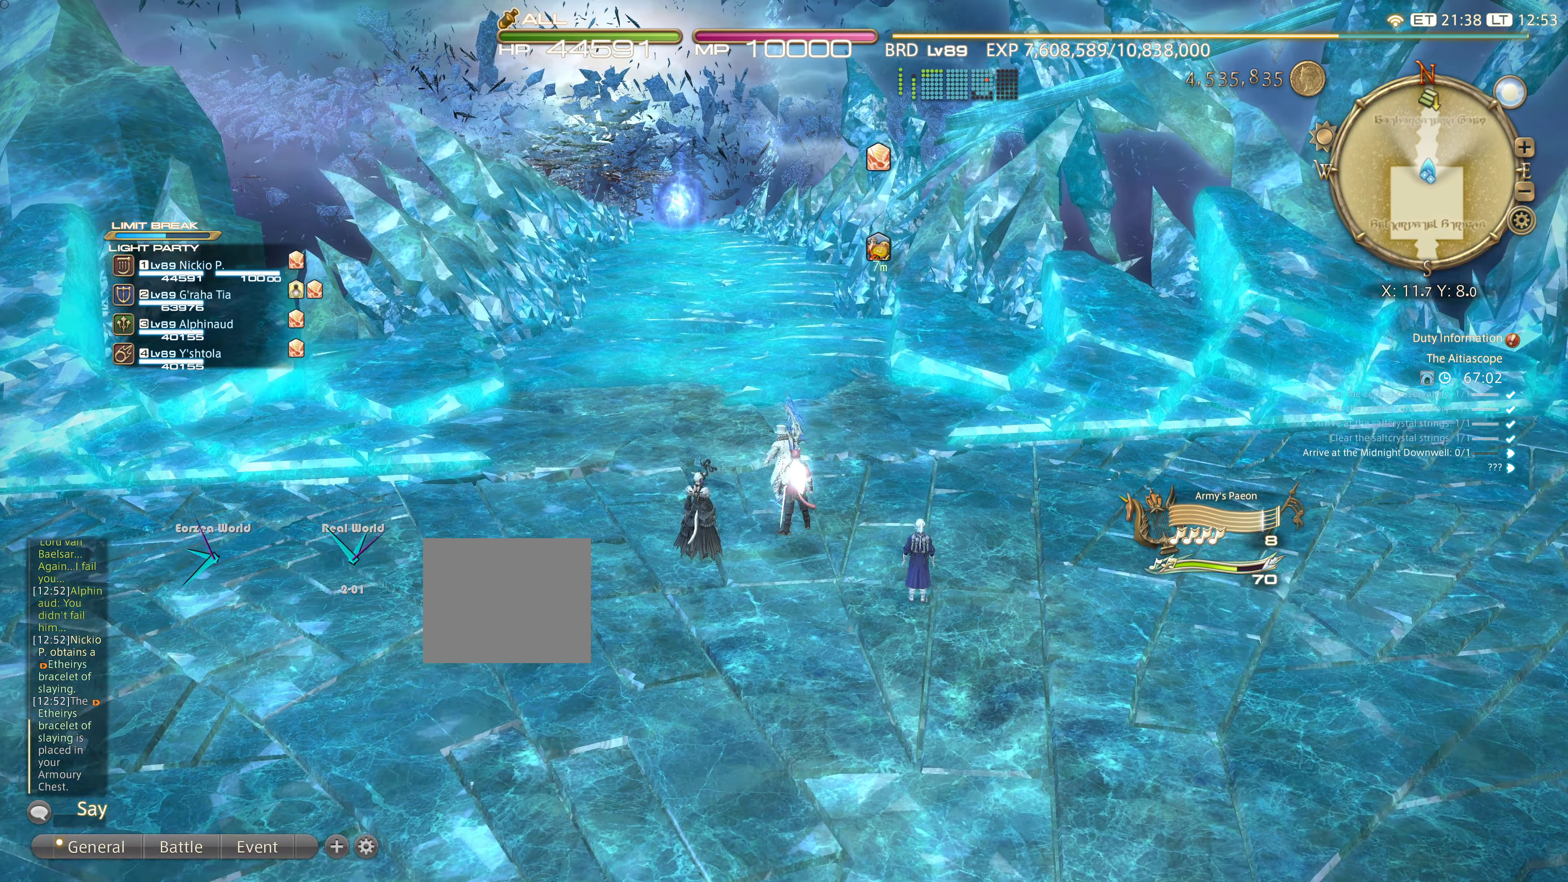
{"buttons": ["R2"], "left_stick": "up", "right_stick": "center", "events": [[501, "R2", "down"]]}
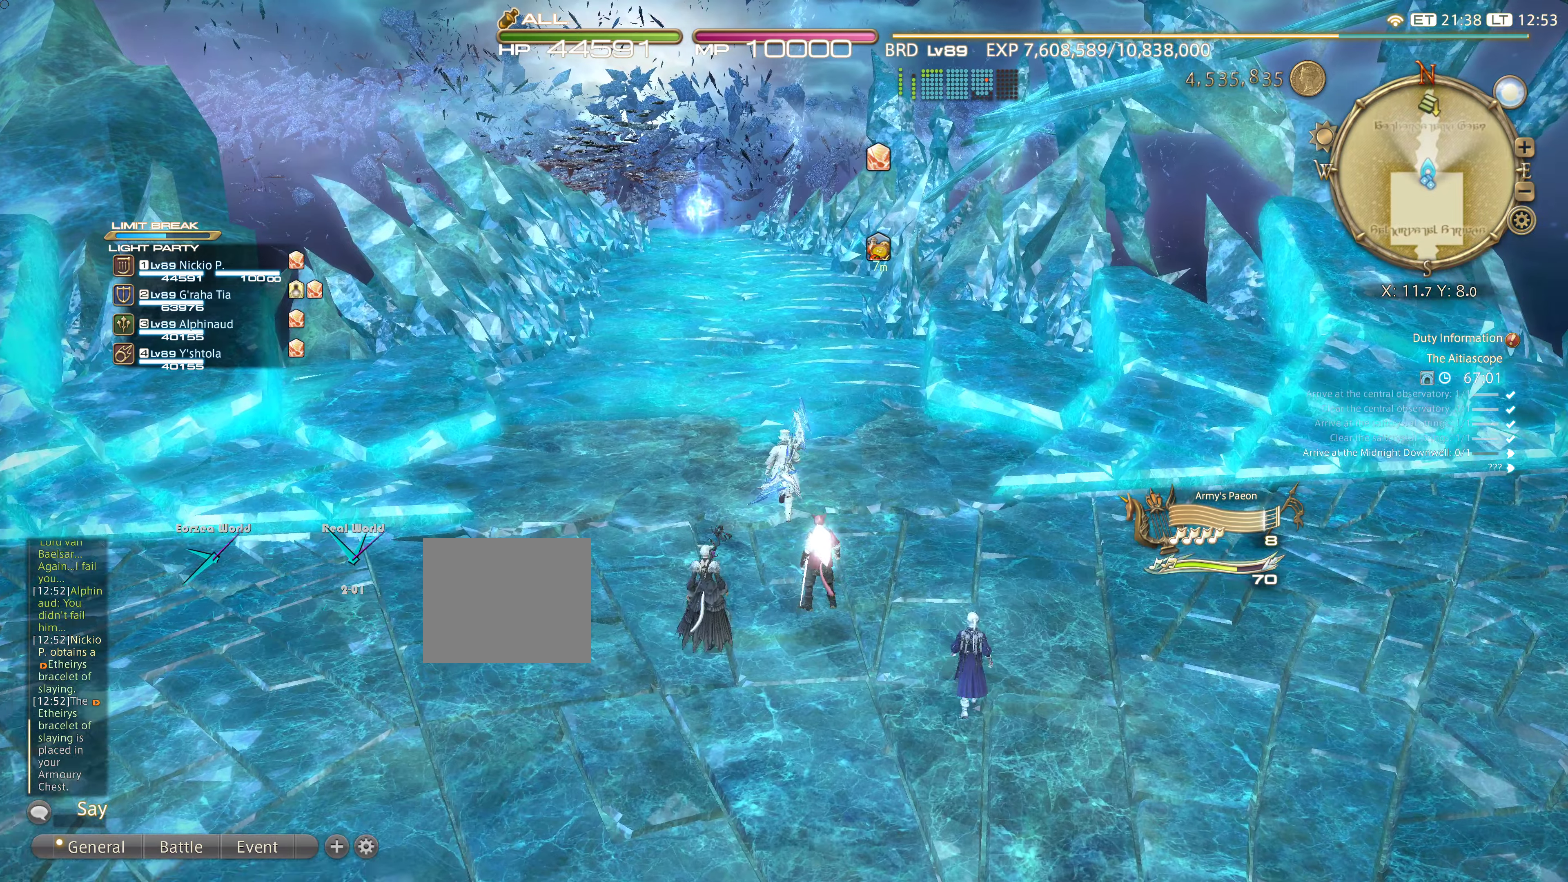
{"buttons": ["R2"], "left_stick": "up", "right_stick": "center", "events": [[100, "R2", "up"], [217, "R2", "down"], [317, "CIRCLE", "down"], [451, "CIRCLE", "up"]]}
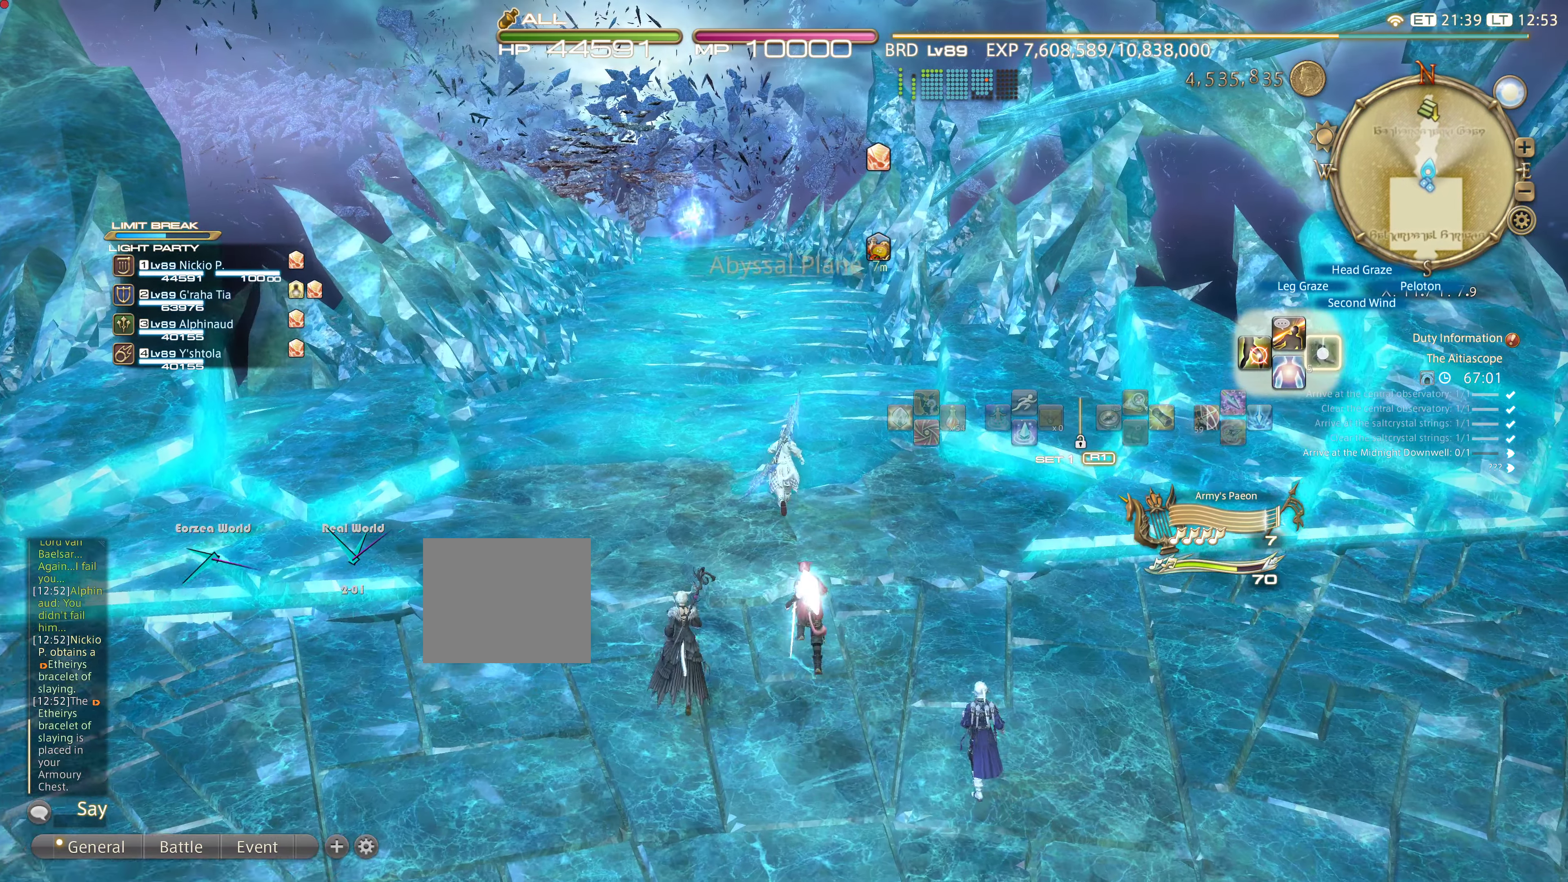
{"buttons": [], "left_stick": "up", "right_stick": "center", "events": [[33, "R2", "up"]]}
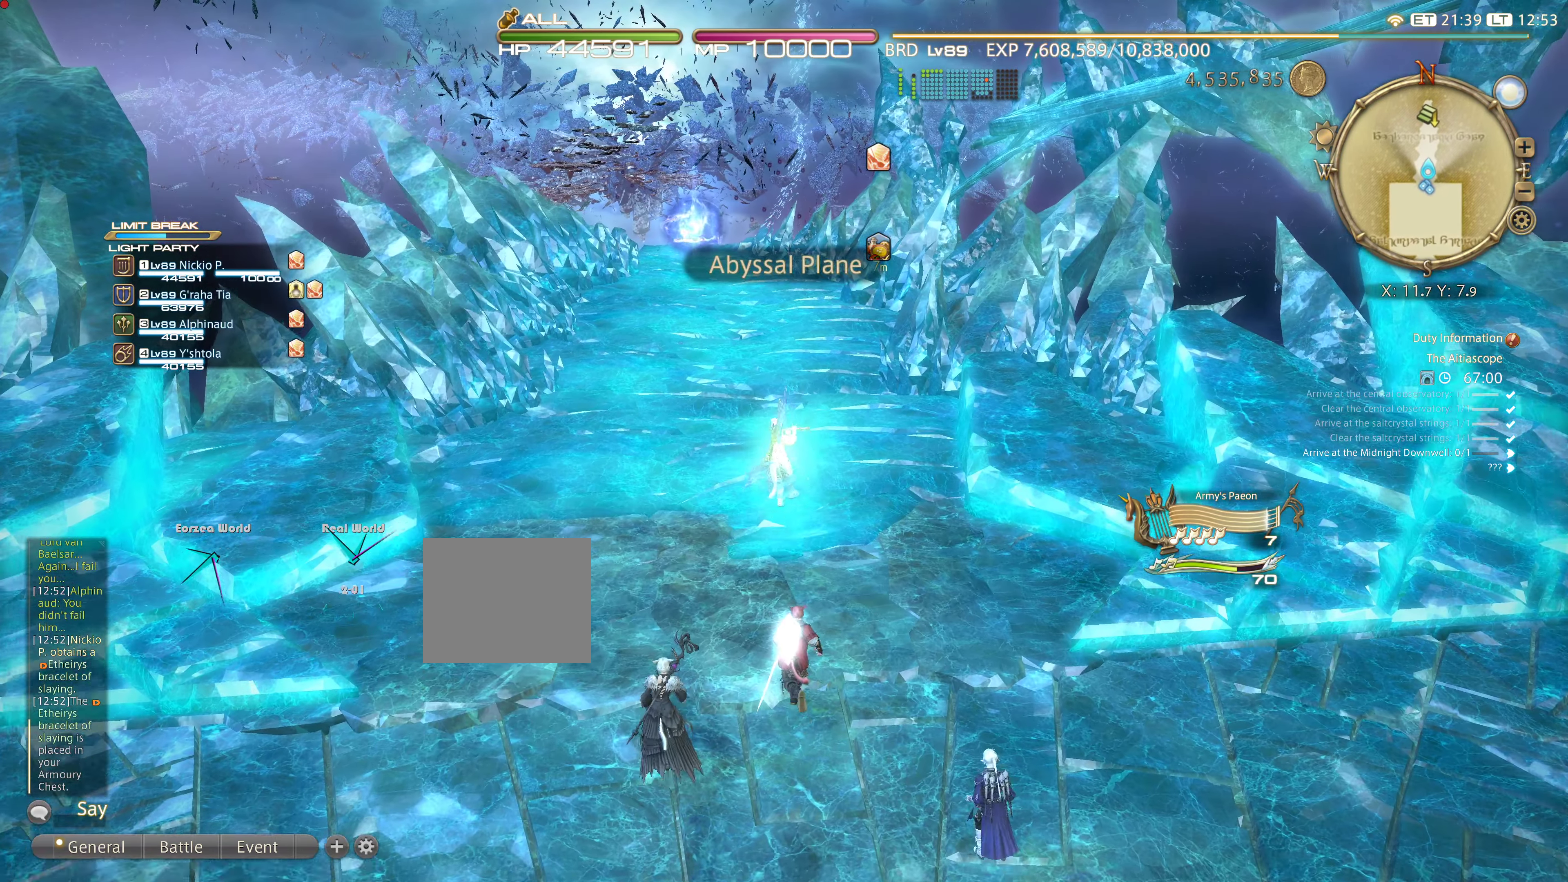
{"buttons": [], "left_stick": "up", "right_stick": "center", "events": []}
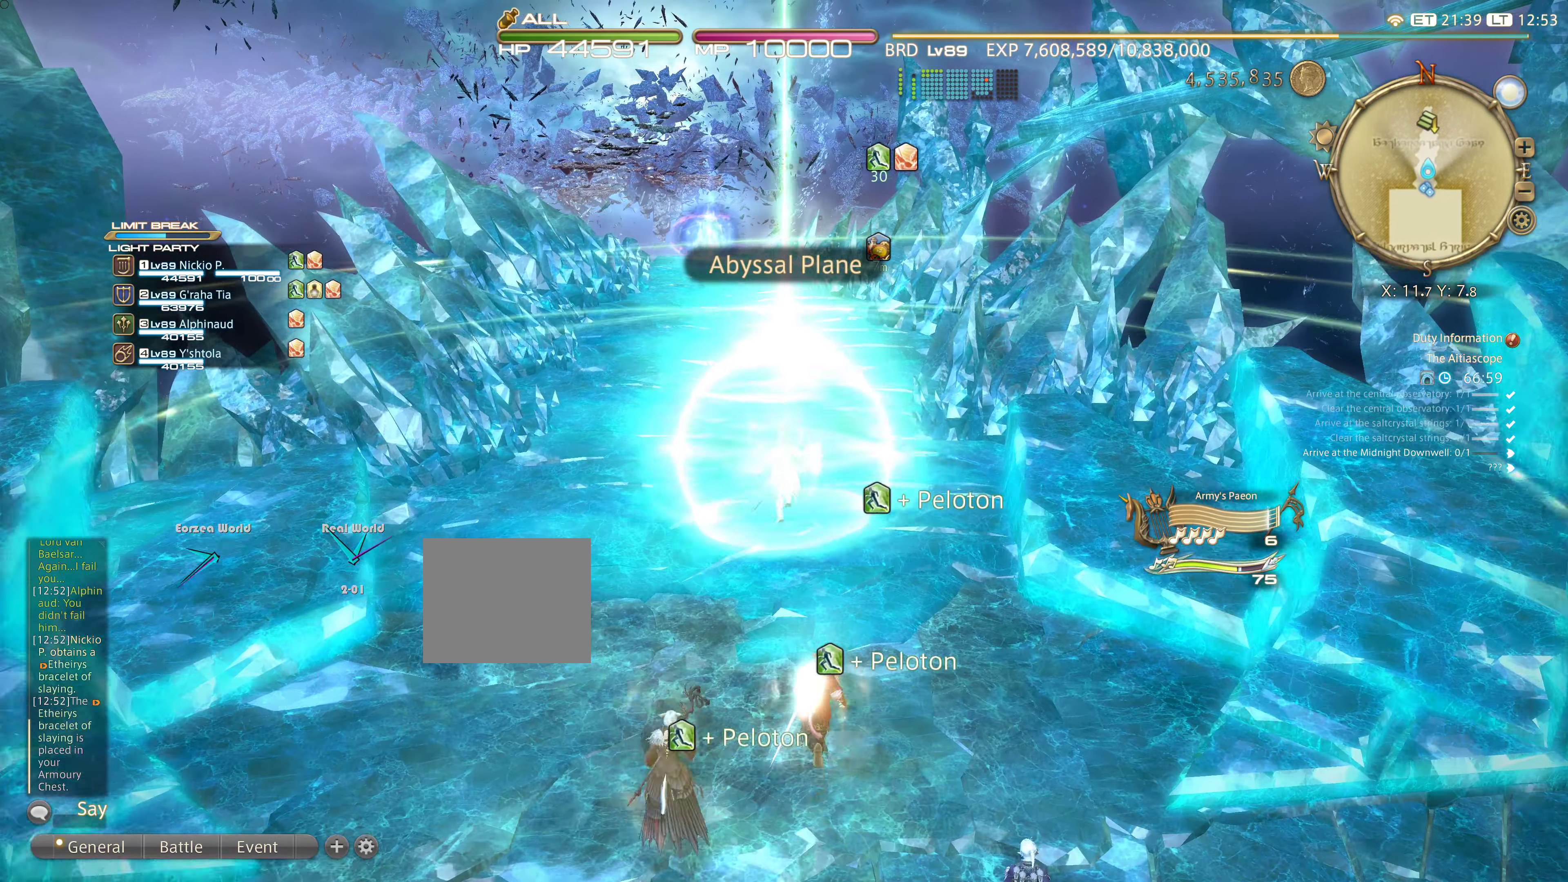
{"buttons": [], "left_stick": "up", "right_stick": "center", "events": []}
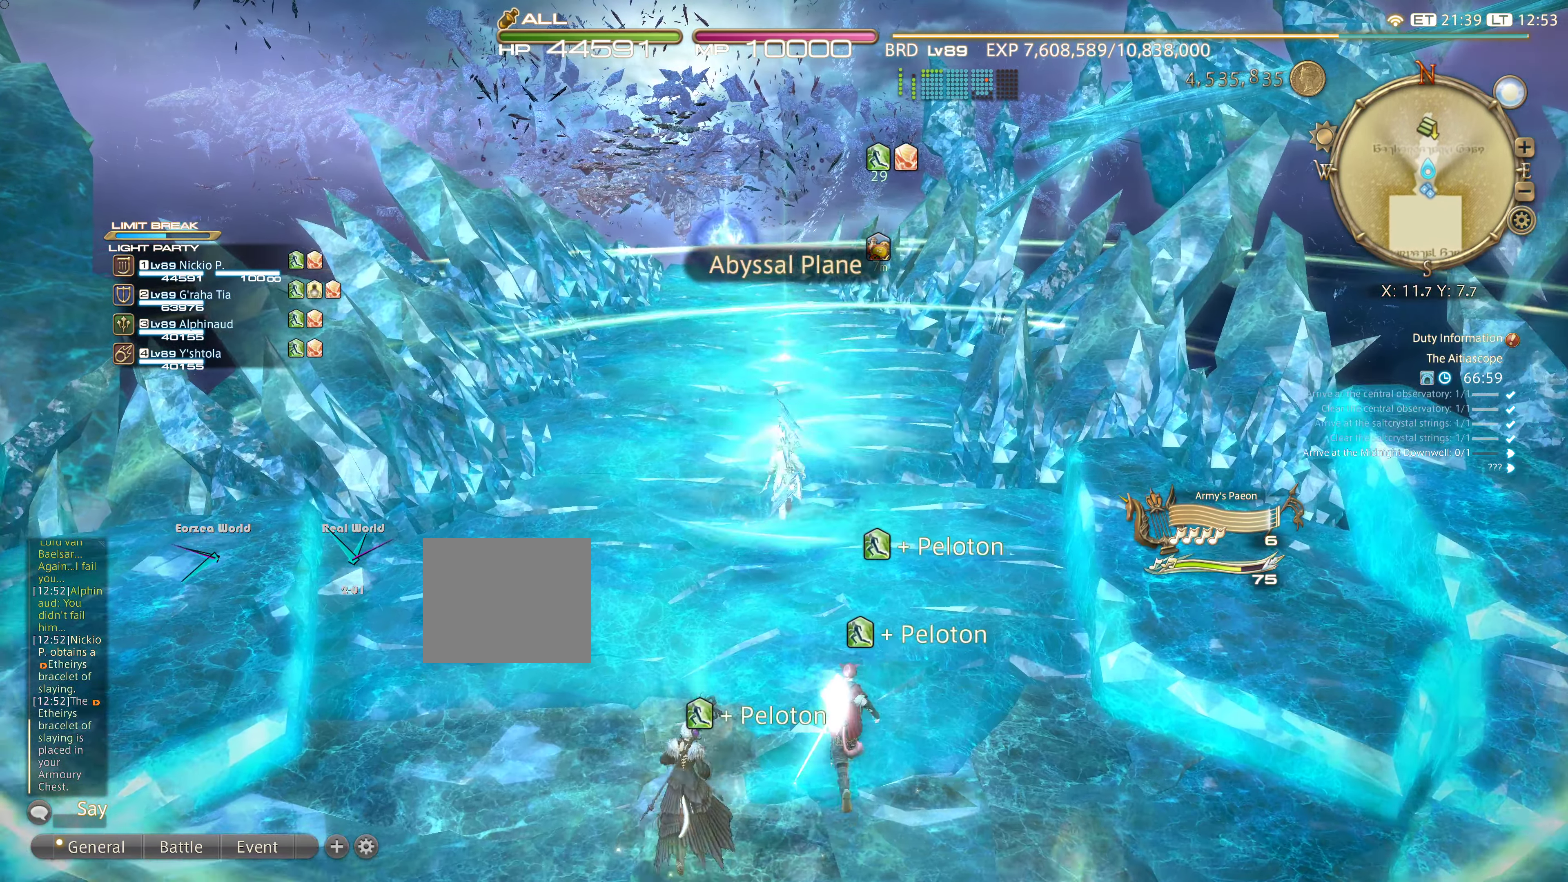
{"buttons": ["L2"], "left_stick": "up", "right_stick": "center", "events": [[267, "L2", "down"]]}
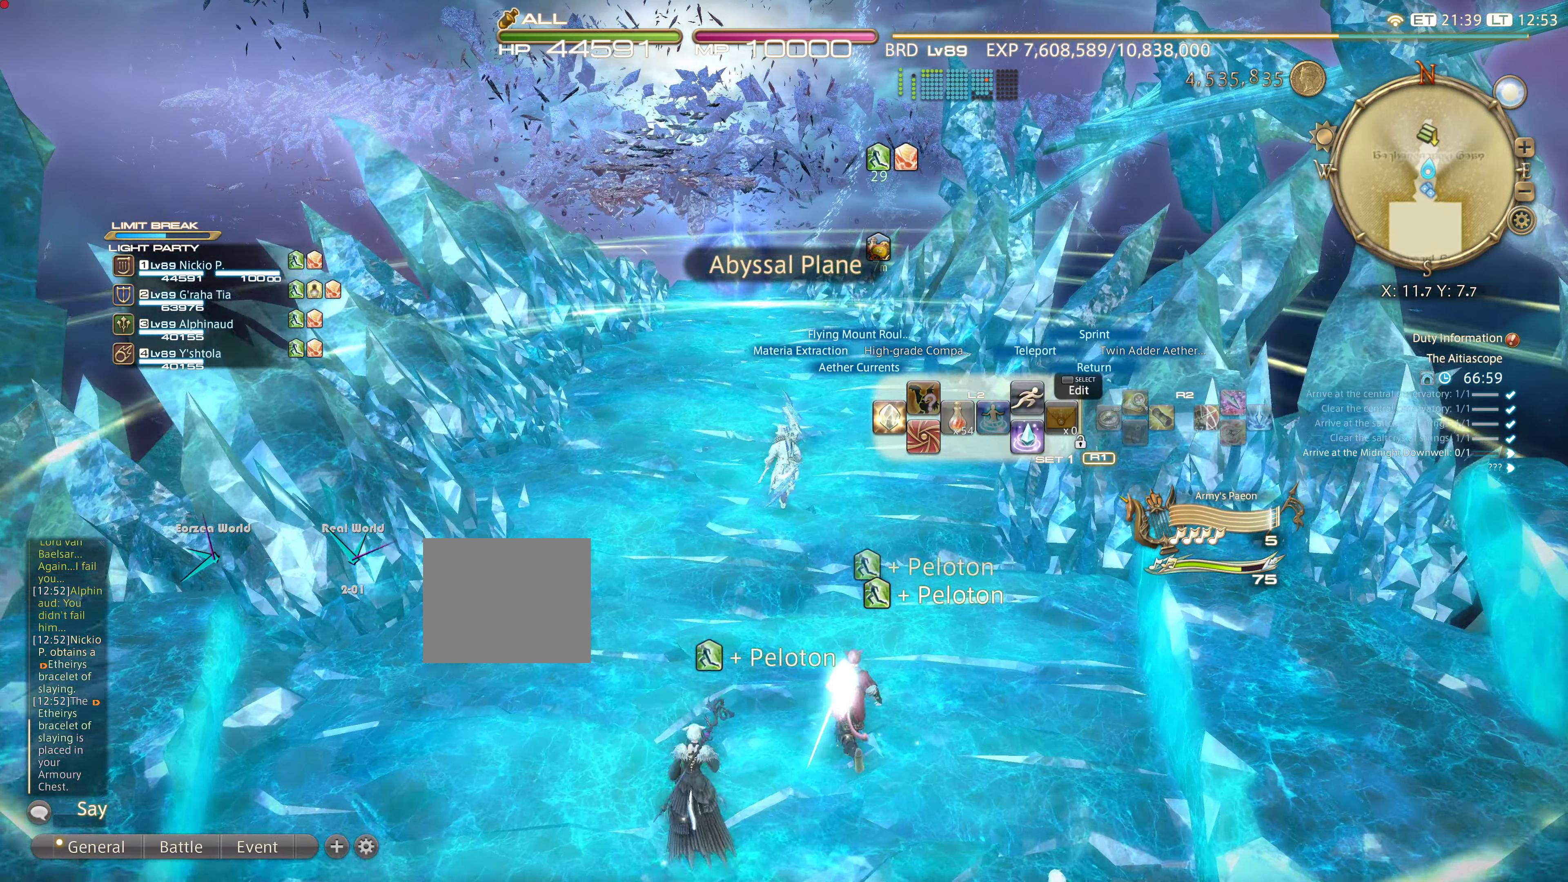
{"buttons": ["L2"], "left_stick": "up", "right_stick": "center", "events": [[333, "L2", "up"], [500, "L2", "down"]]}
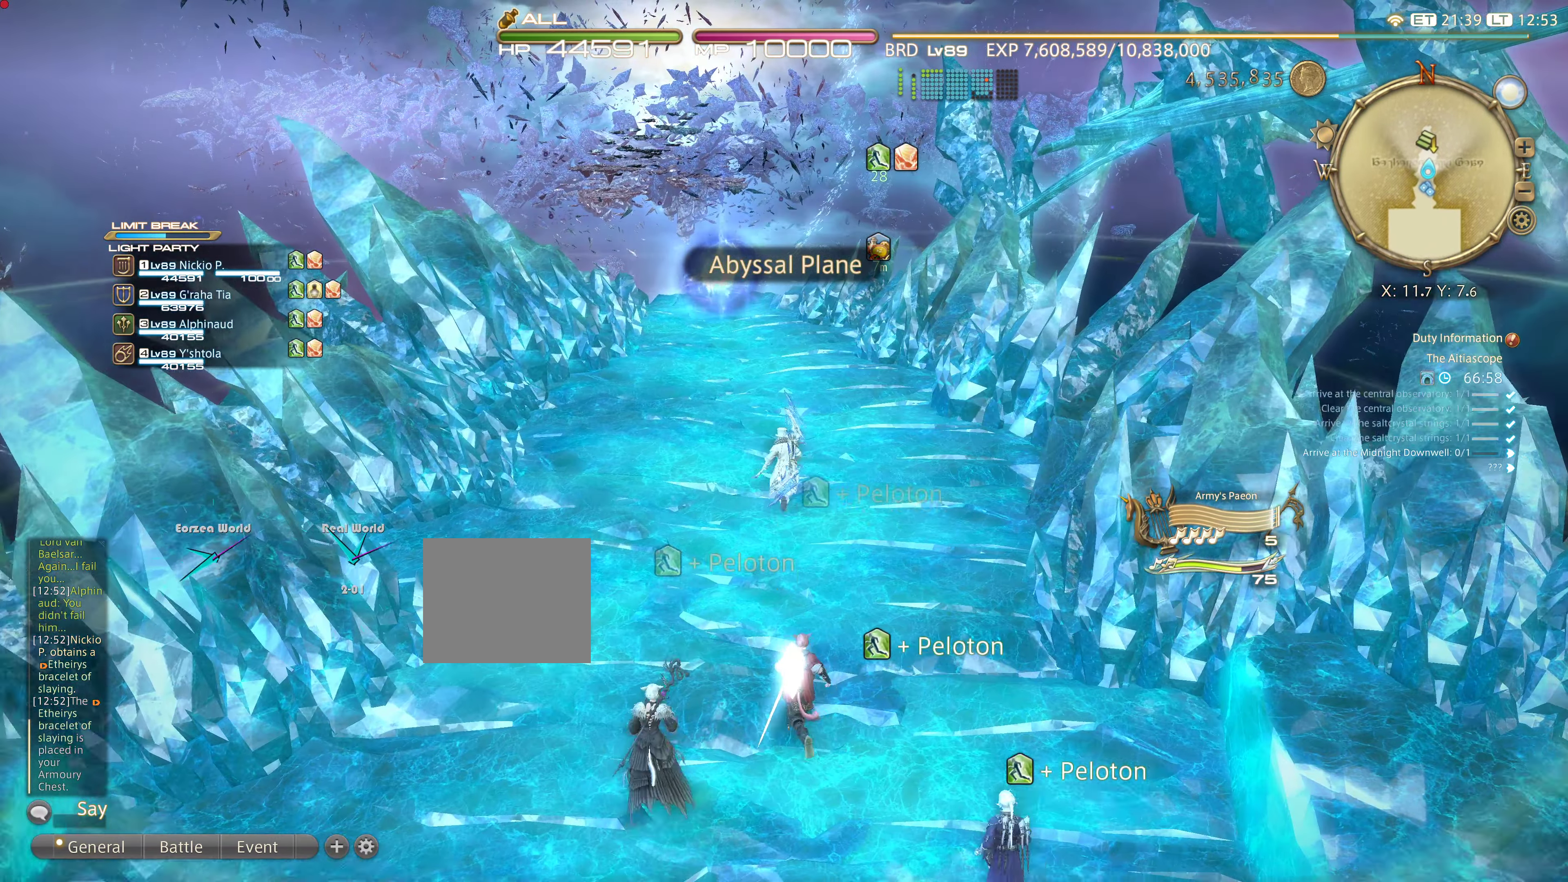
{"buttons": ["L2"], "left_stick": "up", "right_stick": "center", "events": [[100, "L2", "up"], [200, "L2", "down"]]}
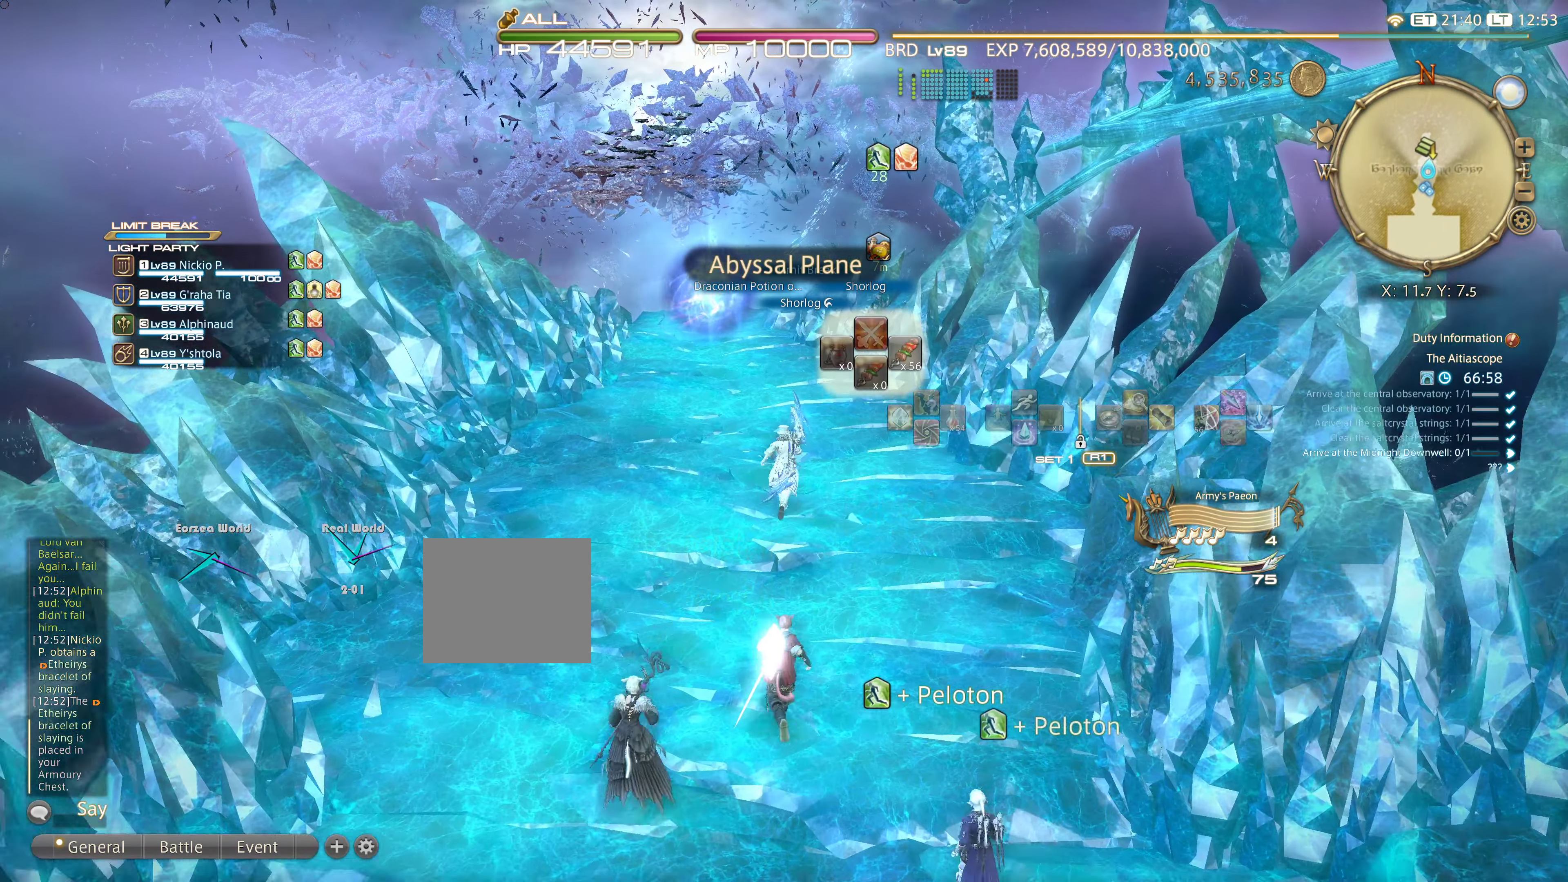
{"buttons": ["L2"], "left_stick": "up", "right_stick": "center", "events": []}
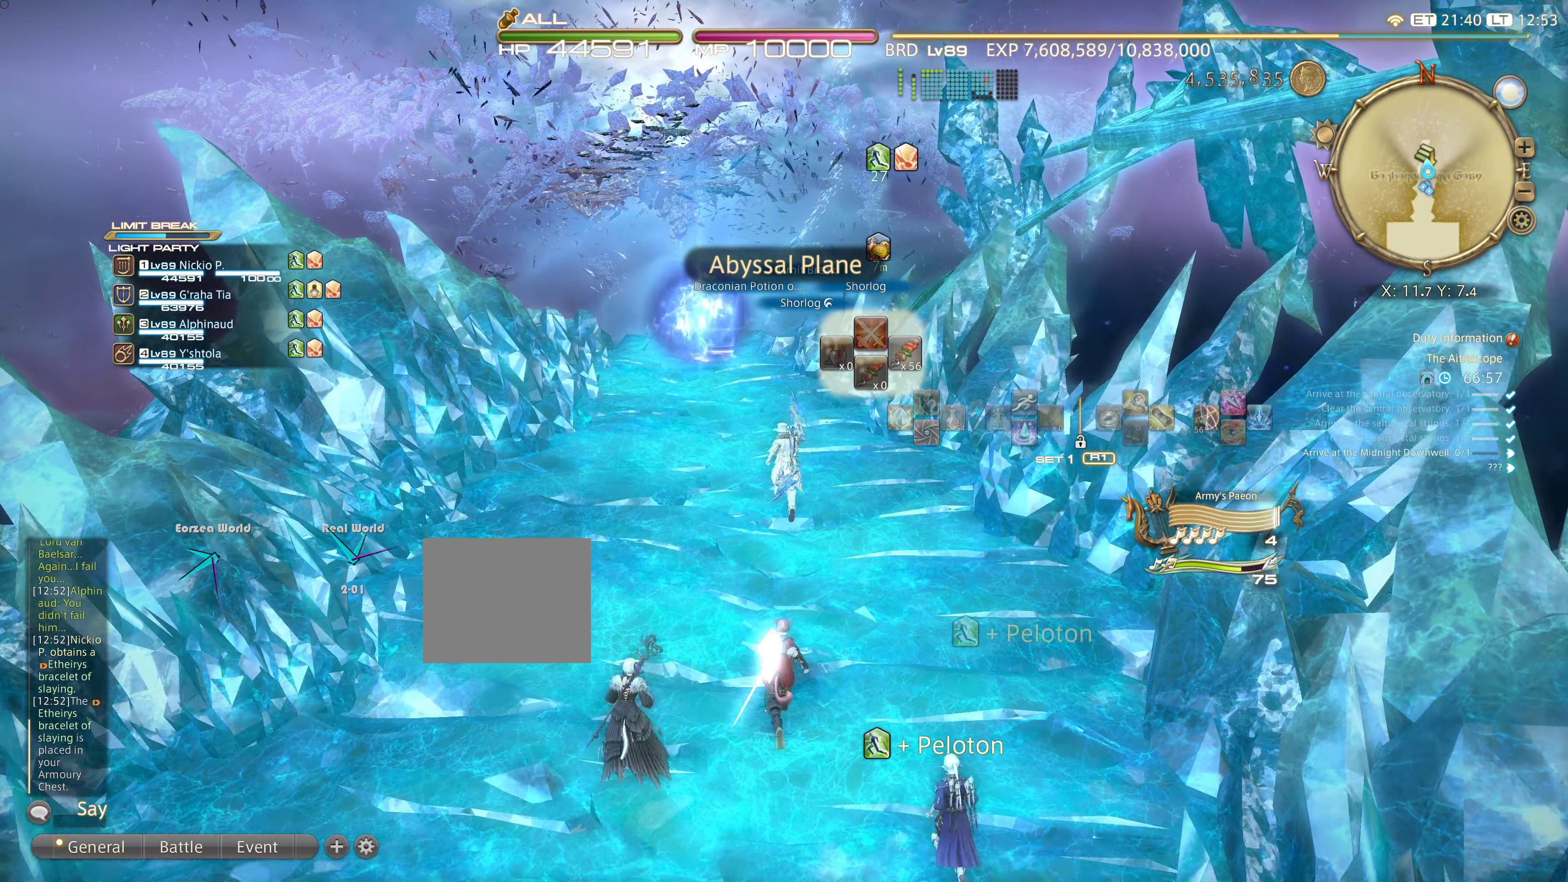
{"buttons": ["L2"], "left_stick": "up", "right_stick": "center", "events": [[83, "CIRCLE", "down"], [184, "CIRCLE", "up"]]}
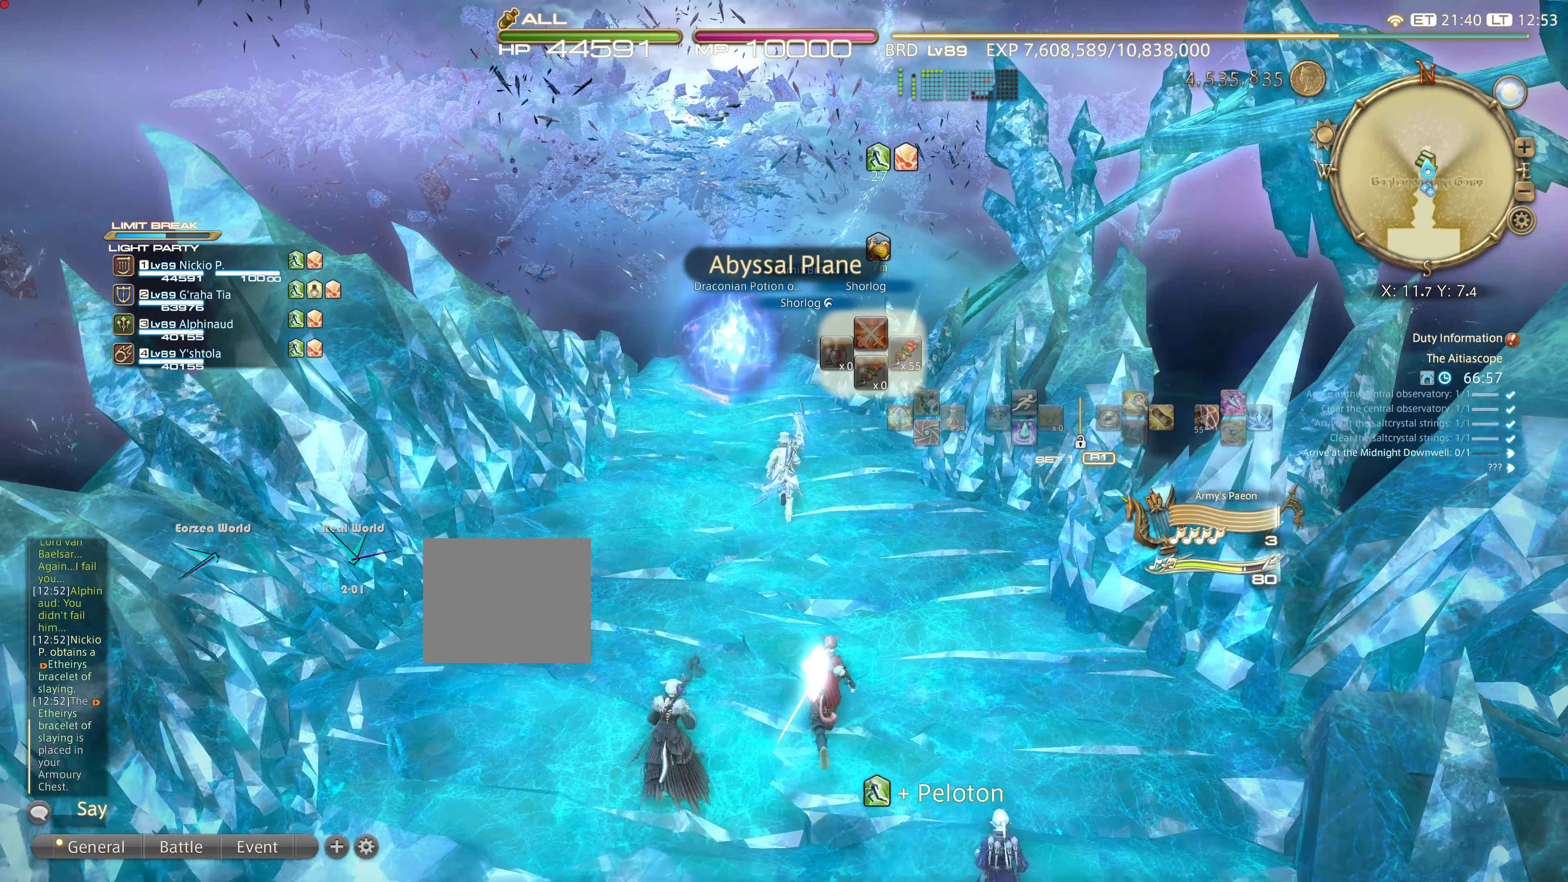
{"buttons": [], "left_stick": "up", "right_stick": "center", "events": [[133, "L2", "up"]]}